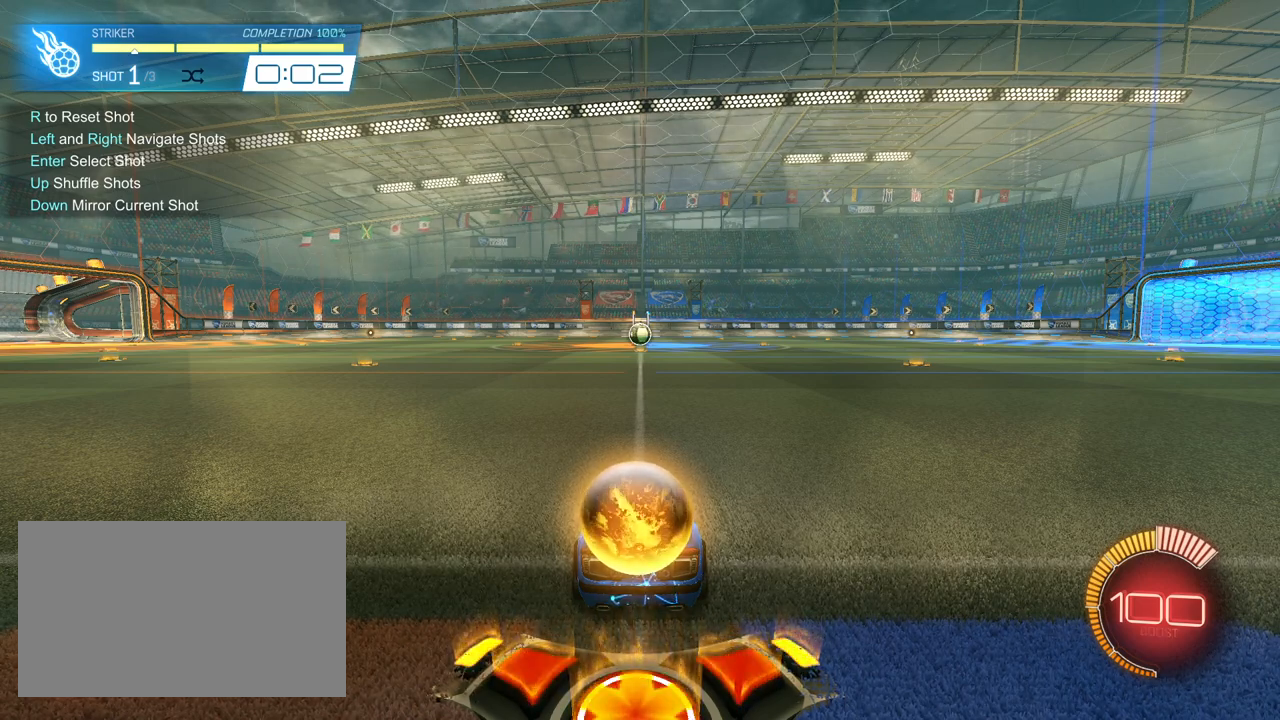
Gameplay with keyboard and mouse; each line is a JSON object with the keys and mouse buttons held at the frame after it. "events" lists presses ("down") and releases ("up") of "1", "2", "3", "4", "5", "a", "alt", "c", "caps_lock", "ctrl", "d", "e", "f", "g", "q", "r", "s", "shift", "space", "t", "tab", "v", "w", "x", "z", "mouse_left", "mouse_wheel" and "mouse_right" between this image and that frame as [ms after this image, input, new state], when the widget could be followed in between. "mouse_left", "mouse_wheel", "mouse_right" = the "left", "wheel", "right" buttons of the "mouse" list. No other keys are recorded. "wheel" means that the mouse wheel is clicked or scrolled. "mouse_move" is the direction in which the mouse moves at that frame (one of eight, or "still"), when it could be read.
{"keys": [], "mouse": [], "mouse_move": "right", "events": []}
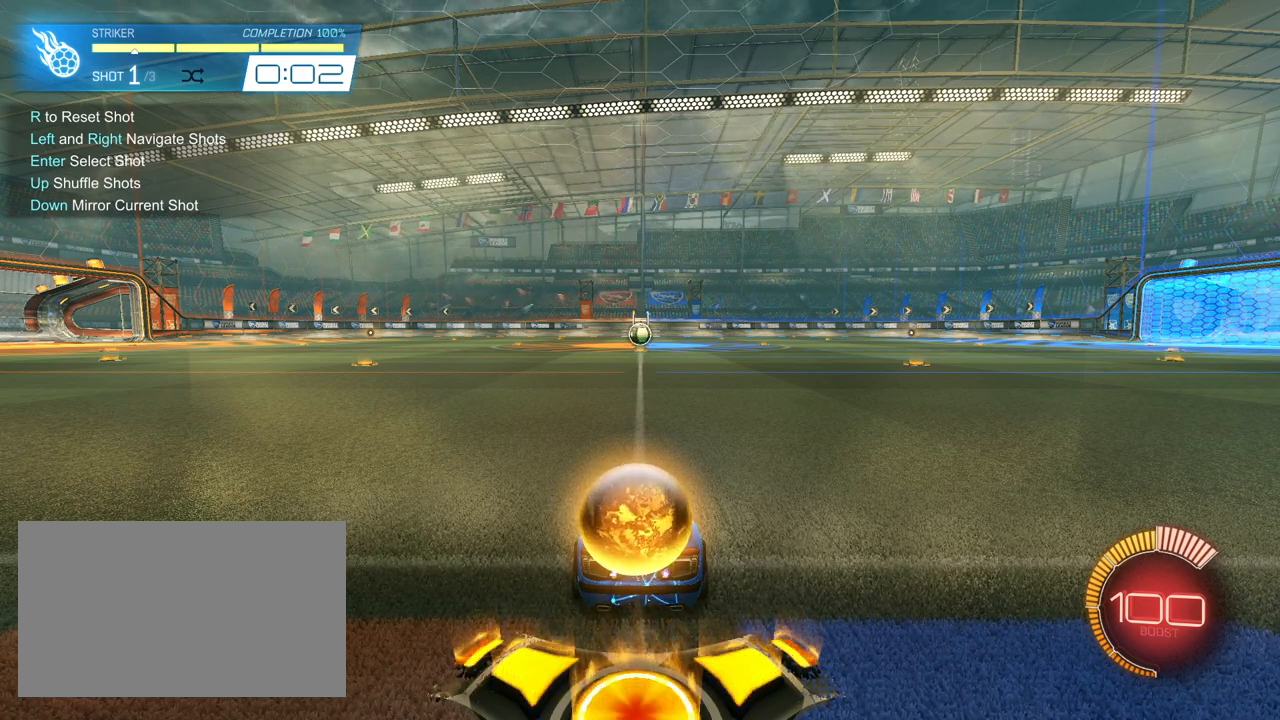
{"keys": [], "mouse": [], "mouse_move": "up-right", "events": []}
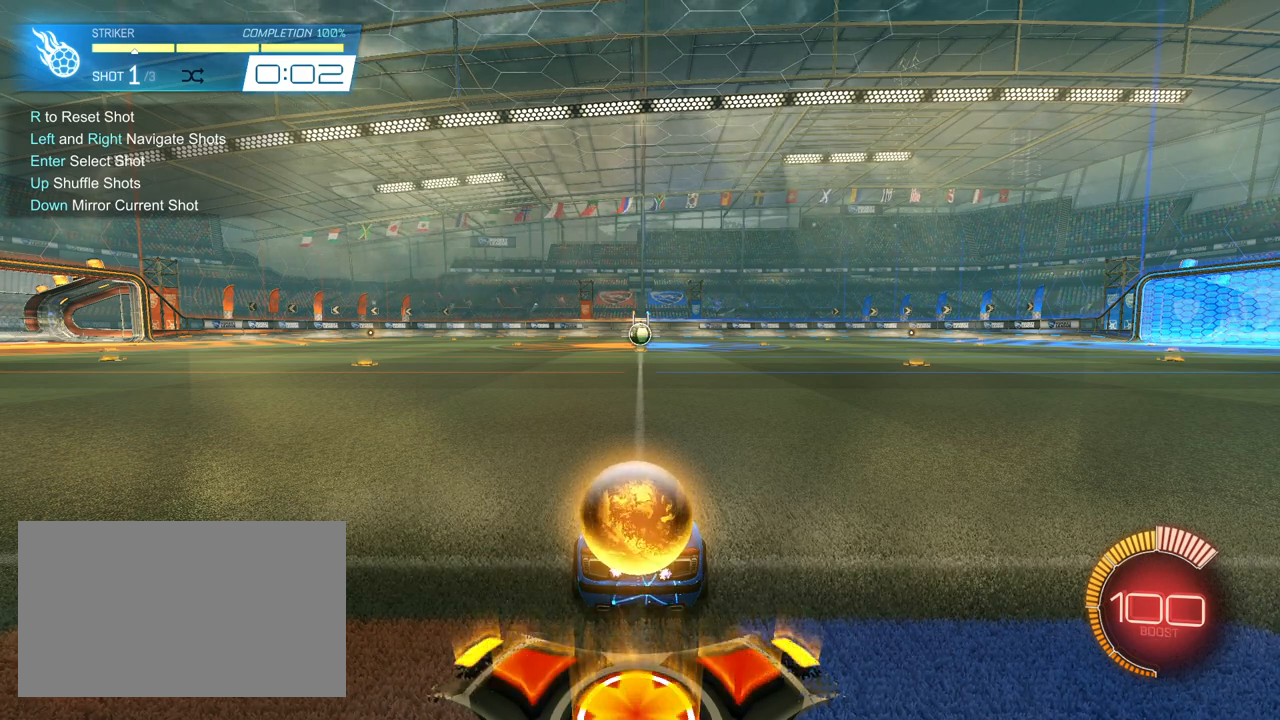
{"keys": [], "mouse": [], "mouse_move": "left", "events": []}
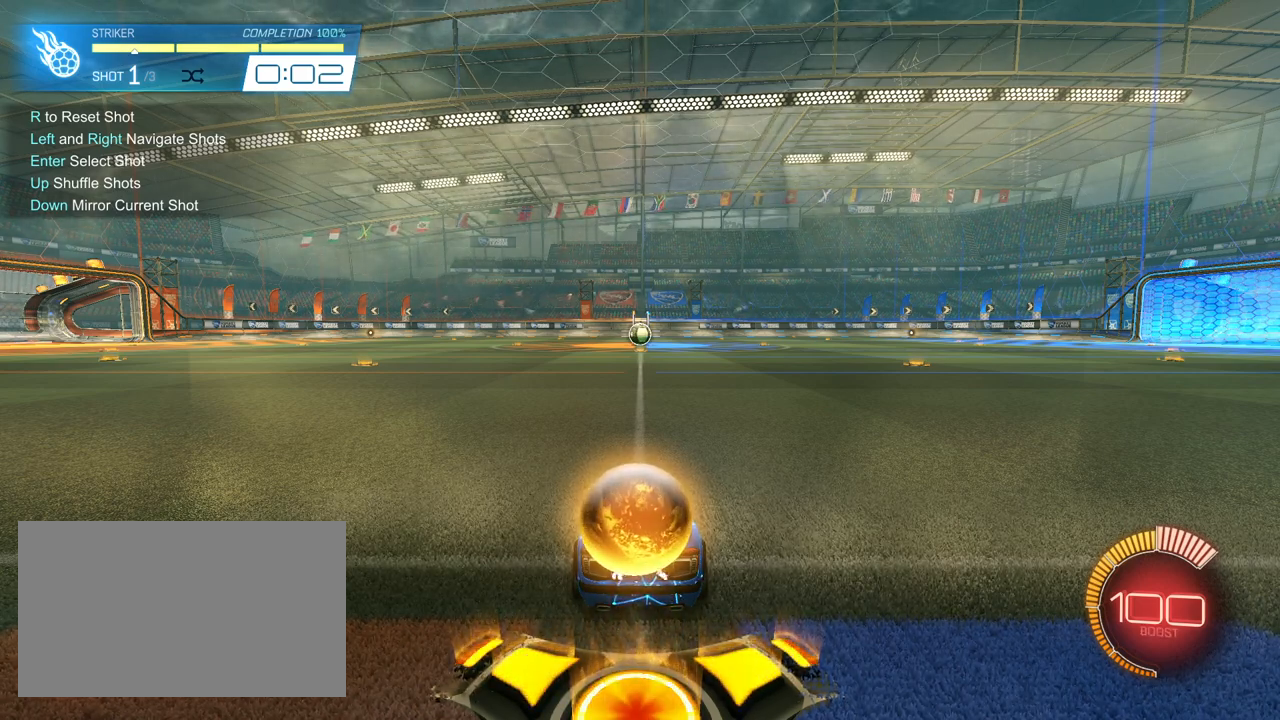
{"keys": [], "mouse": [], "mouse_move": "still", "events": []}
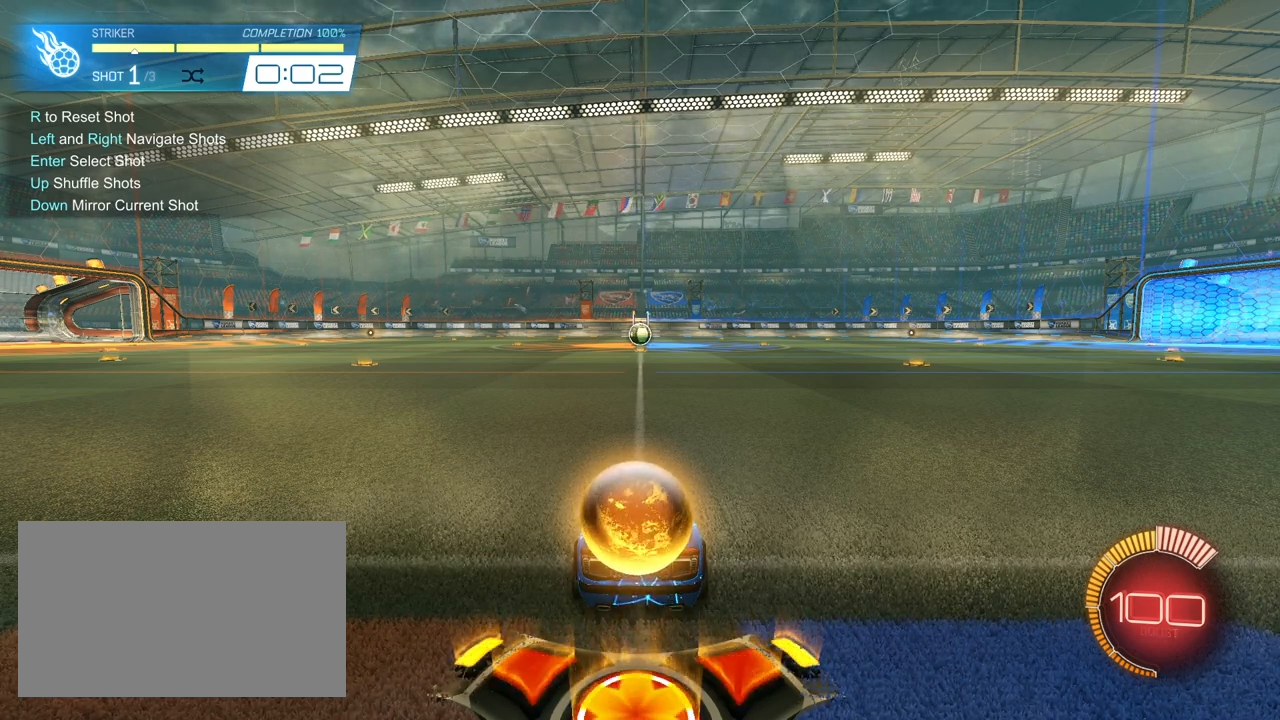
{"keys": [], "mouse": [], "mouse_move": "still", "events": []}
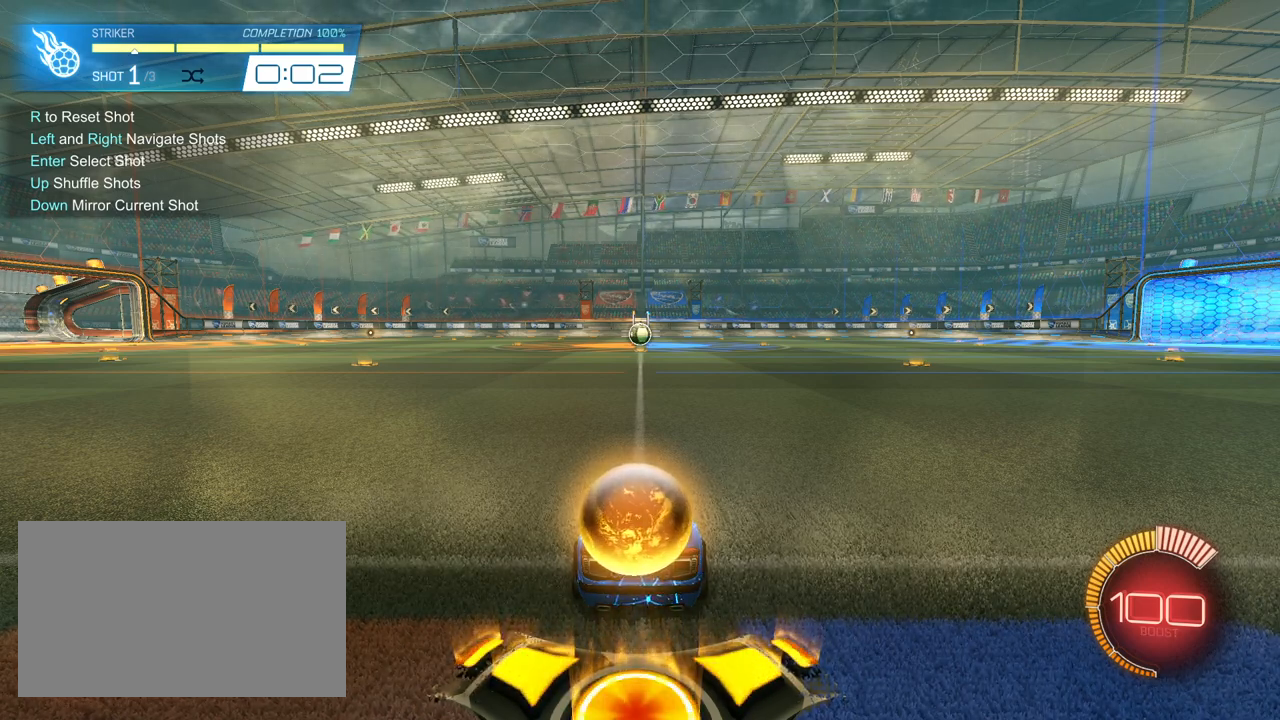
{"keys": [], "mouse": [], "mouse_move": "still", "events": []}
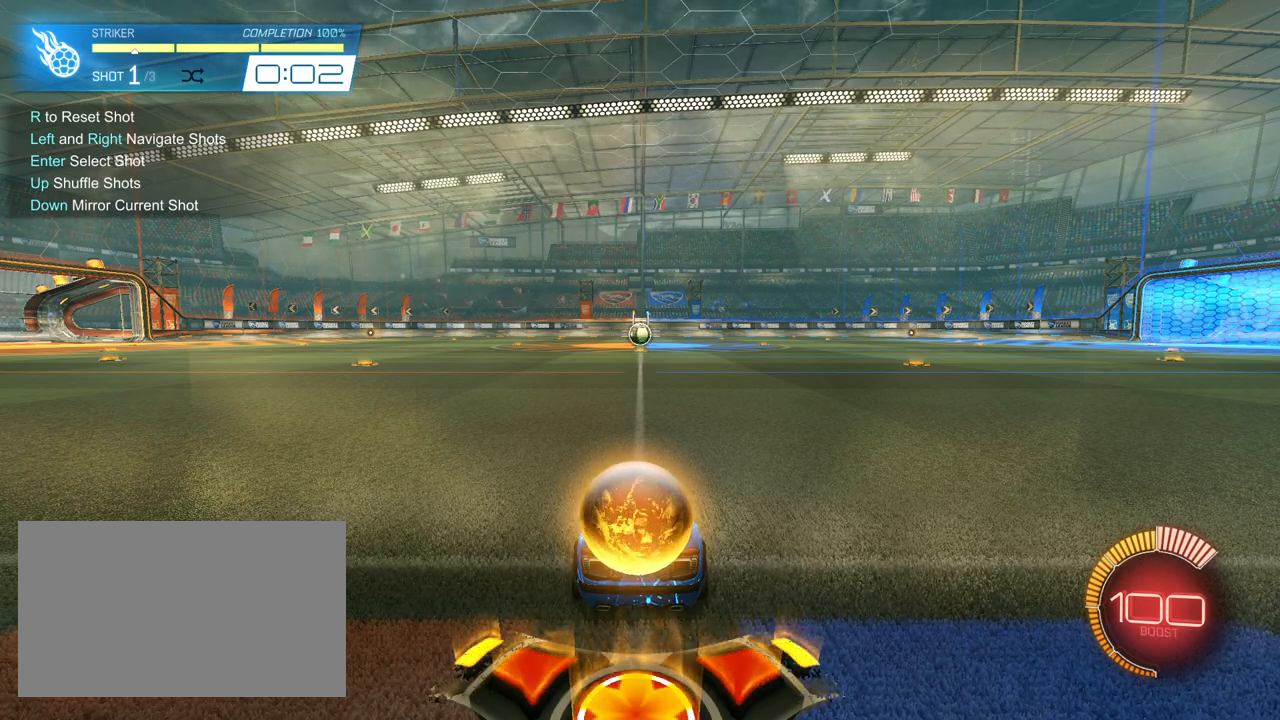
{"keys": [], "mouse": [], "mouse_move": "still", "events": []}
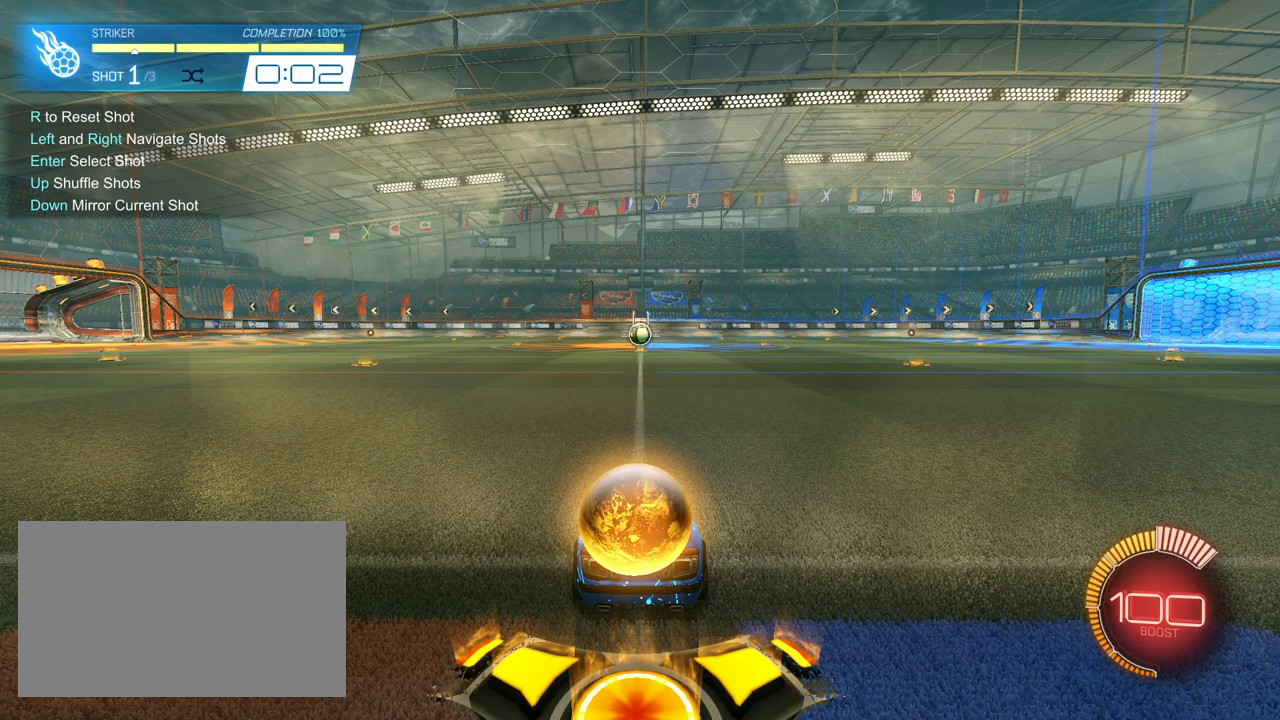
{"keys": [], "mouse": [], "mouse_move": "still", "events": []}
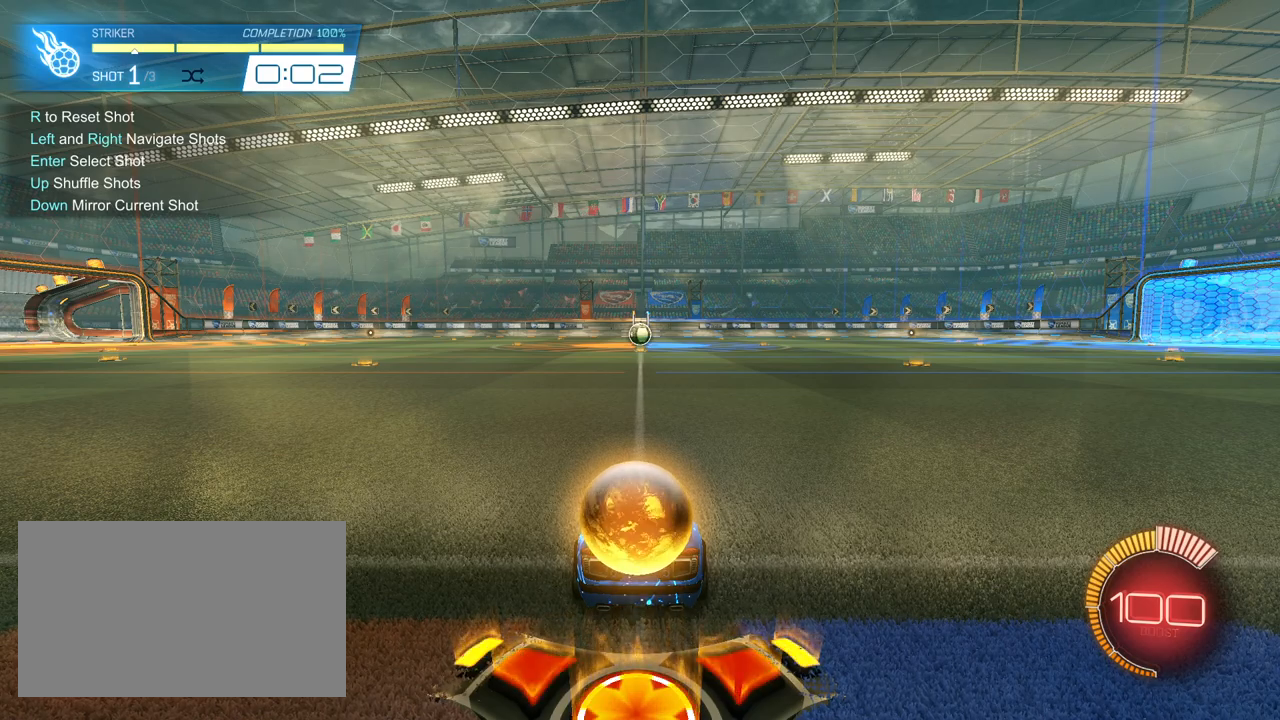
{"keys": [], "mouse": [], "mouse_move": "still", "events": []}
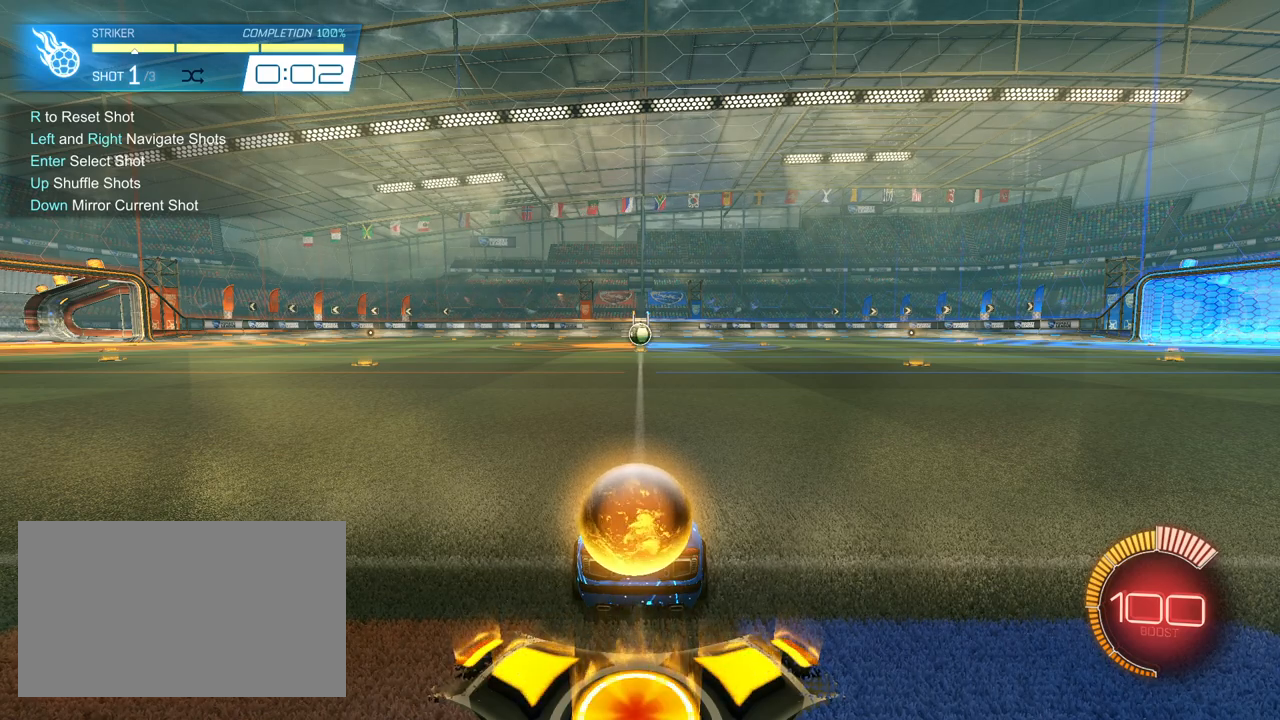
{"keys": [], "mouse": [], "mouse_move": "still", "events": []}
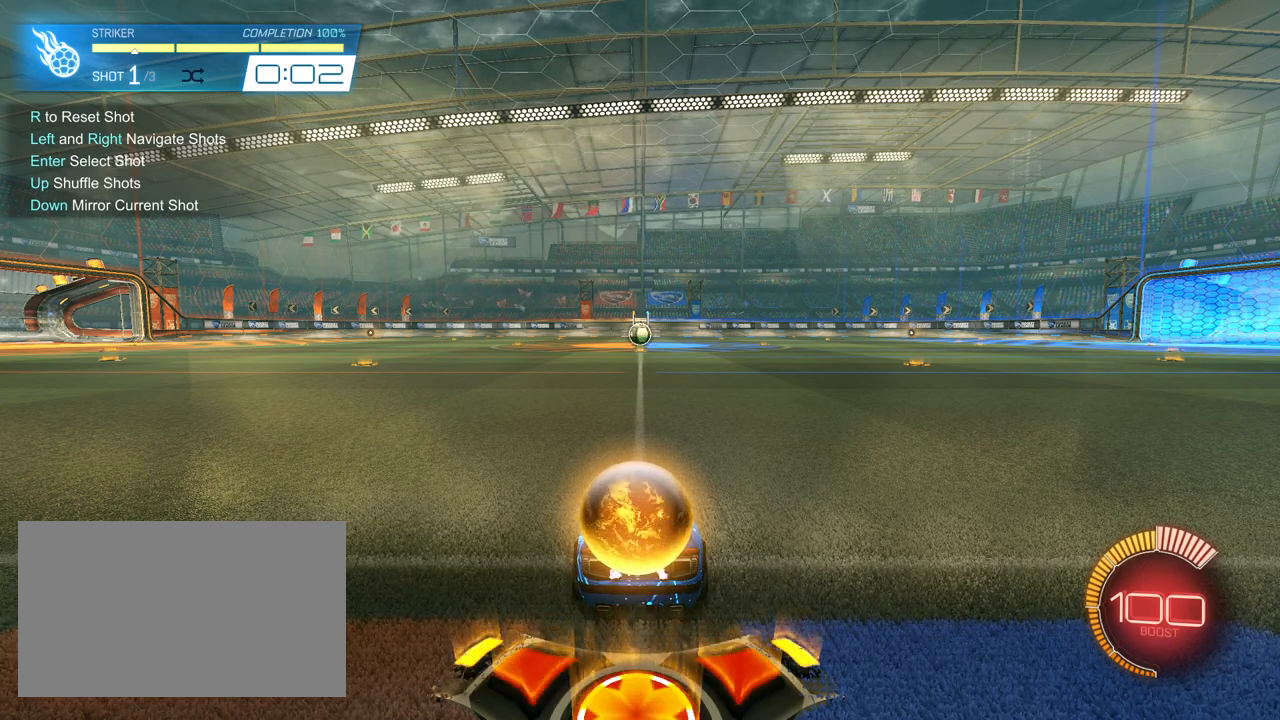
{"keys": [], "mouse": [], "mouse_move": "still", "events": []}
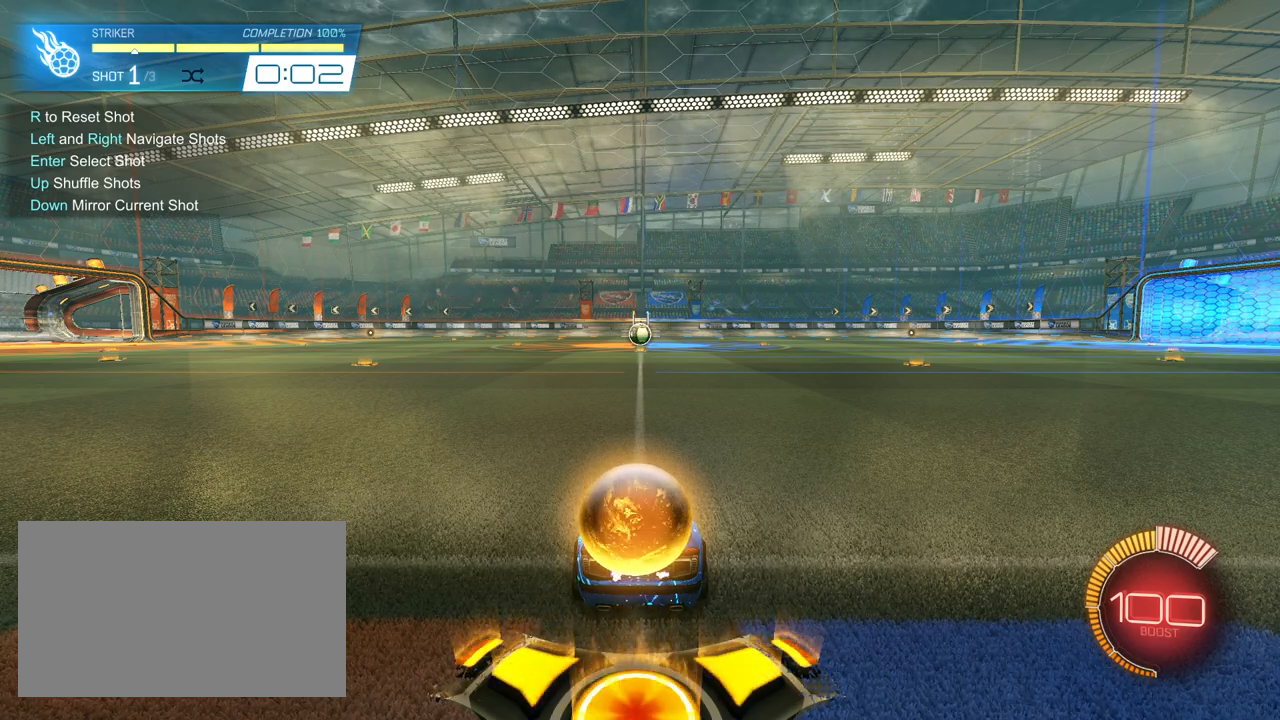
{"keys": [], "mouse": [], "mouse_move": "still", "events": []}
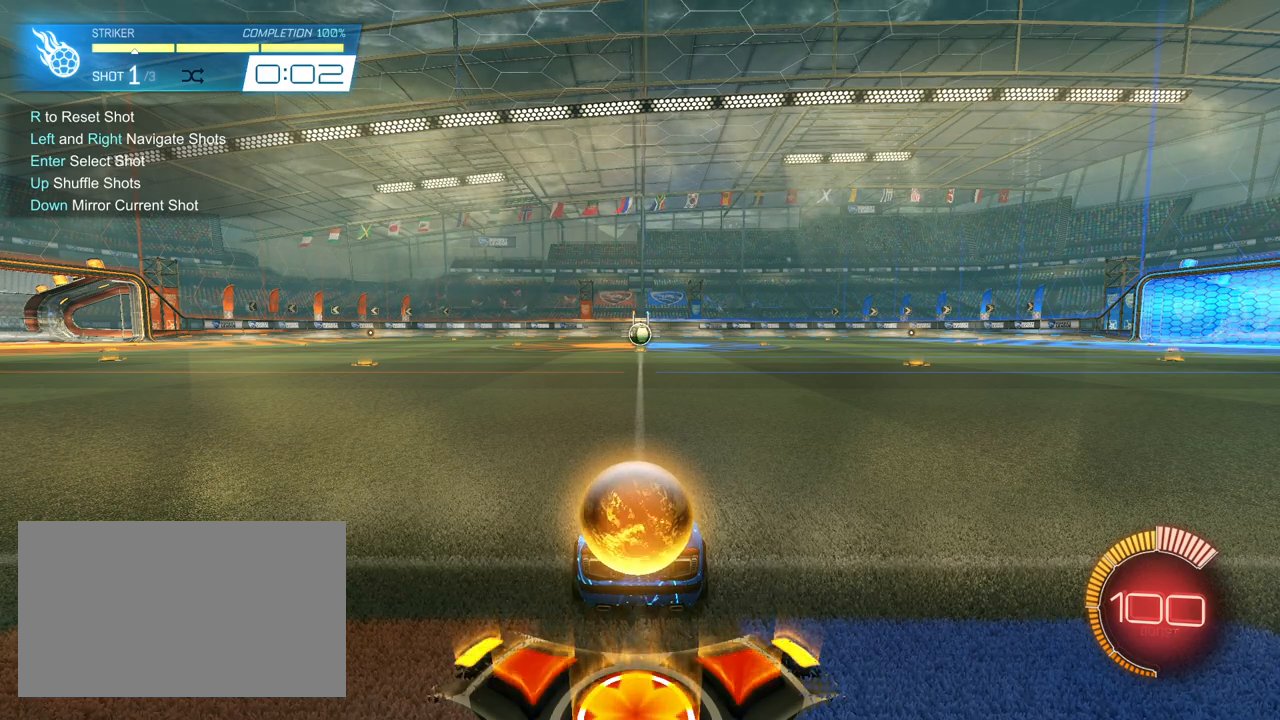
{"keys": [], "mouse": [], "mouse_move": "left", "events": []}
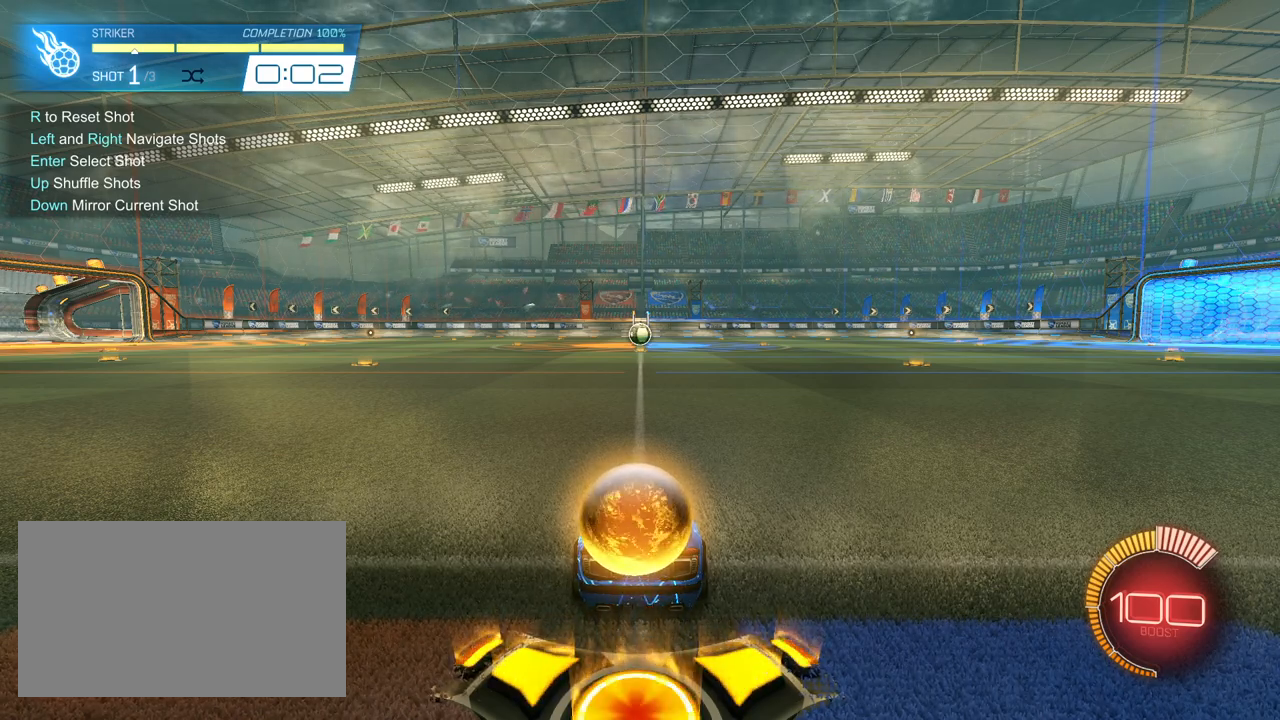
{"keys": ["space"], "mouse": [], "mouse_move": "still", "events": [[183, "space", "down"], [317, "space", "up"], [467, "space", "down"]]}
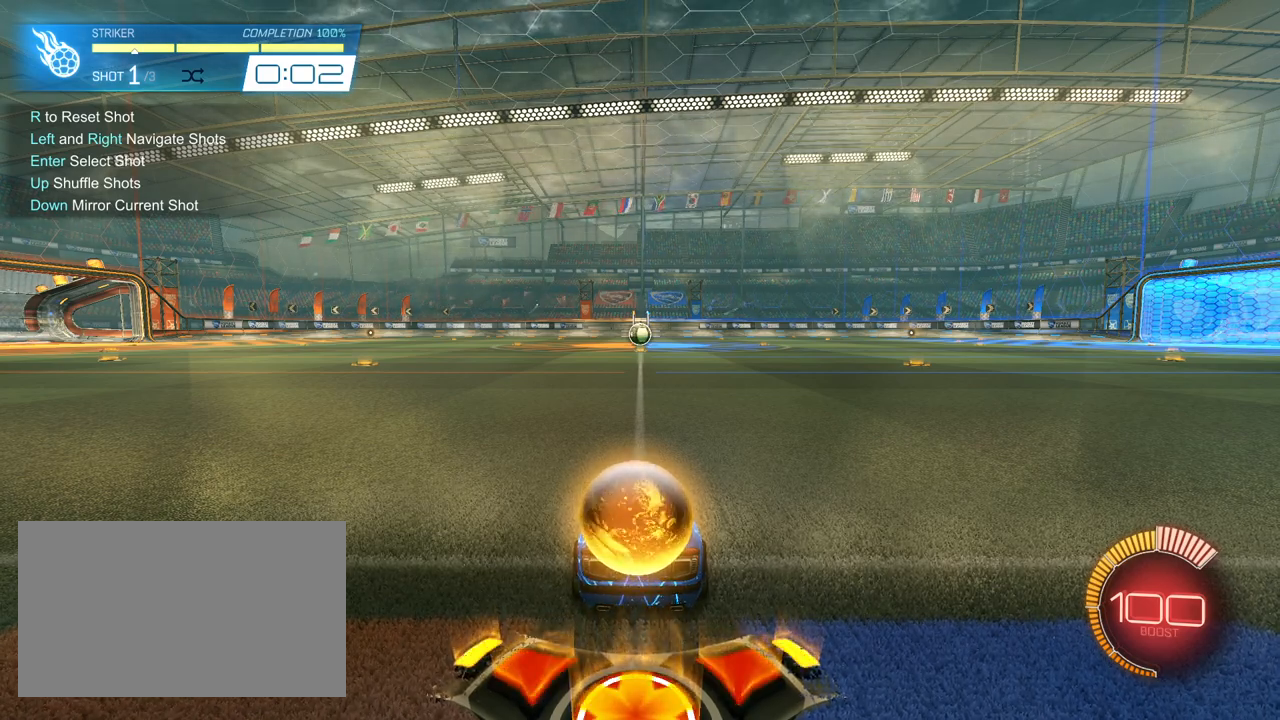
{"keys": [], "mouse": [], "mouse_move": "up", "events": [[17, "space", "up"]]}
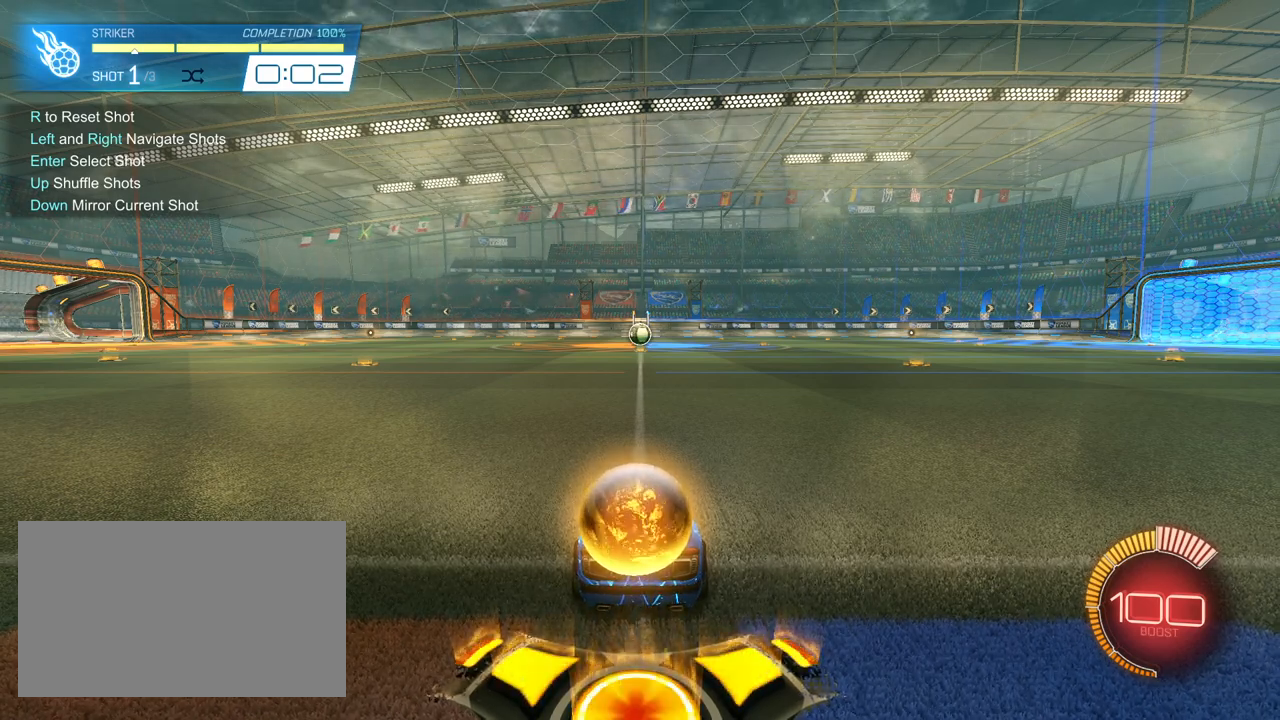
{"keys": ["w"], "mouse": ["left"], "mouse_move": "still", "events": [[67, "mouse_left", "down"], [67, "w", "down"]]}
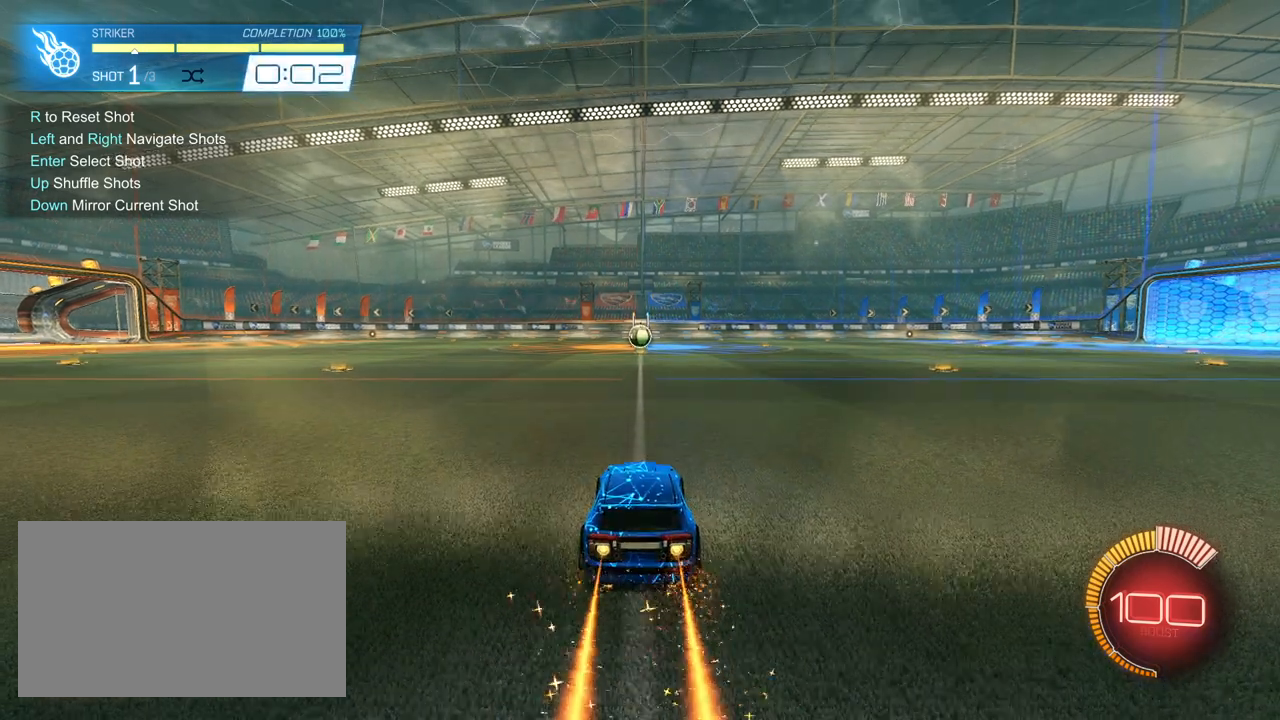
{"keys": ["a", "s", "shift"], "mouse": ["left"], "mouse_move": "still", "events": [[50, "d", "down"], [100, "mouse_right", "down"], [100, "space", "down"], [133, "mouse_right", "up"], [183, "a", "down"], [183, "d", "up"], [183, "mouse_right", "down"], [183, "shift", "down"], [233, "s", "down"], [233, "space", "up"], [233, "w", "up"], [367, "mouse_right", "up"]]}
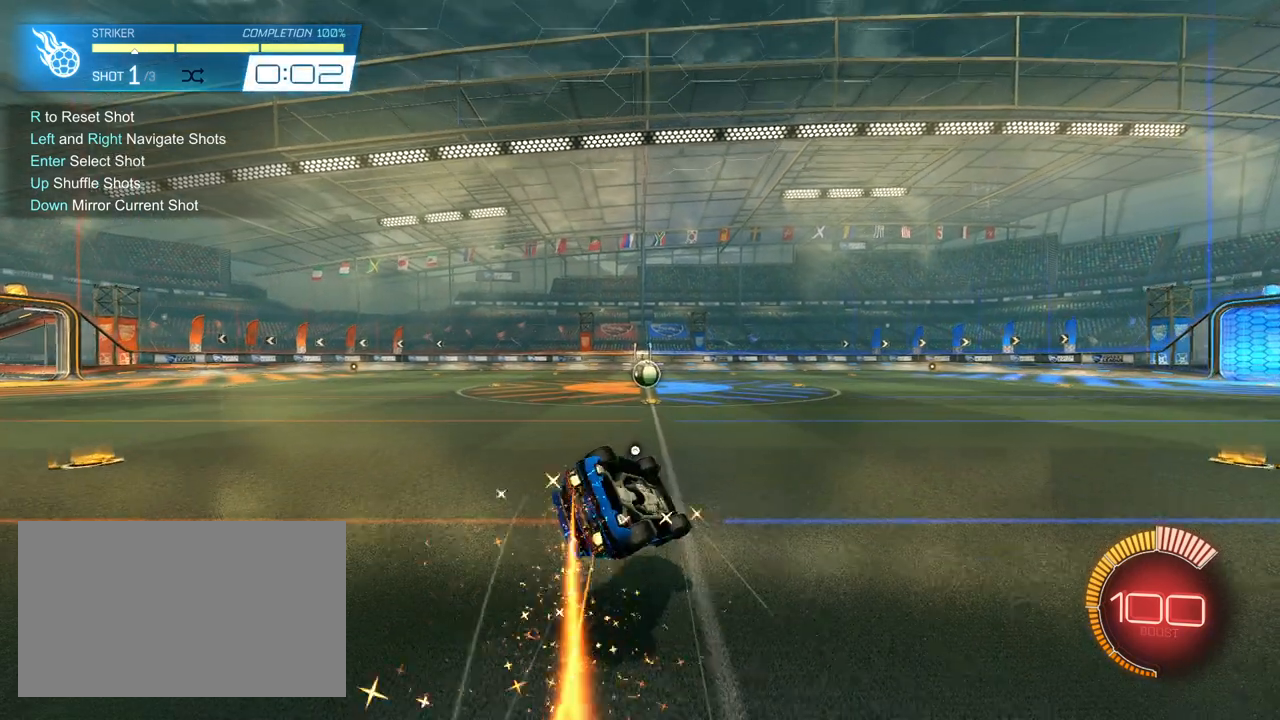
{"keys": ["a"], "mouse": ["left"], "mouse_move": "still", "events": [[50, "s", "up"], [150, "s", "down"], [433, "shift", "up"], [483, "s", "up"]]}
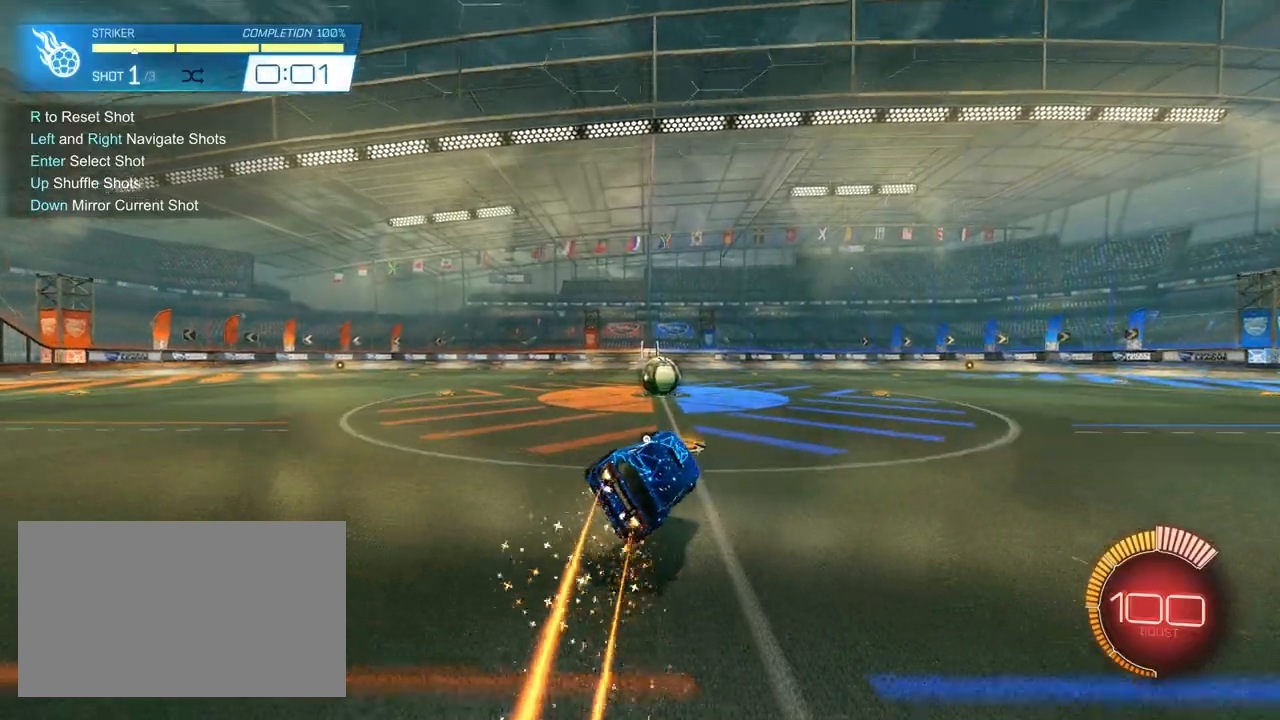
{"keys": ["w"], "mouse": [], "mouse_move": "still", "events": [[67, "mouse_left", "up"], [117, "a", "up"], [167, "mouse_left", "down"], [167, "w", "down"], [267, "mouse_left", "up"]]}
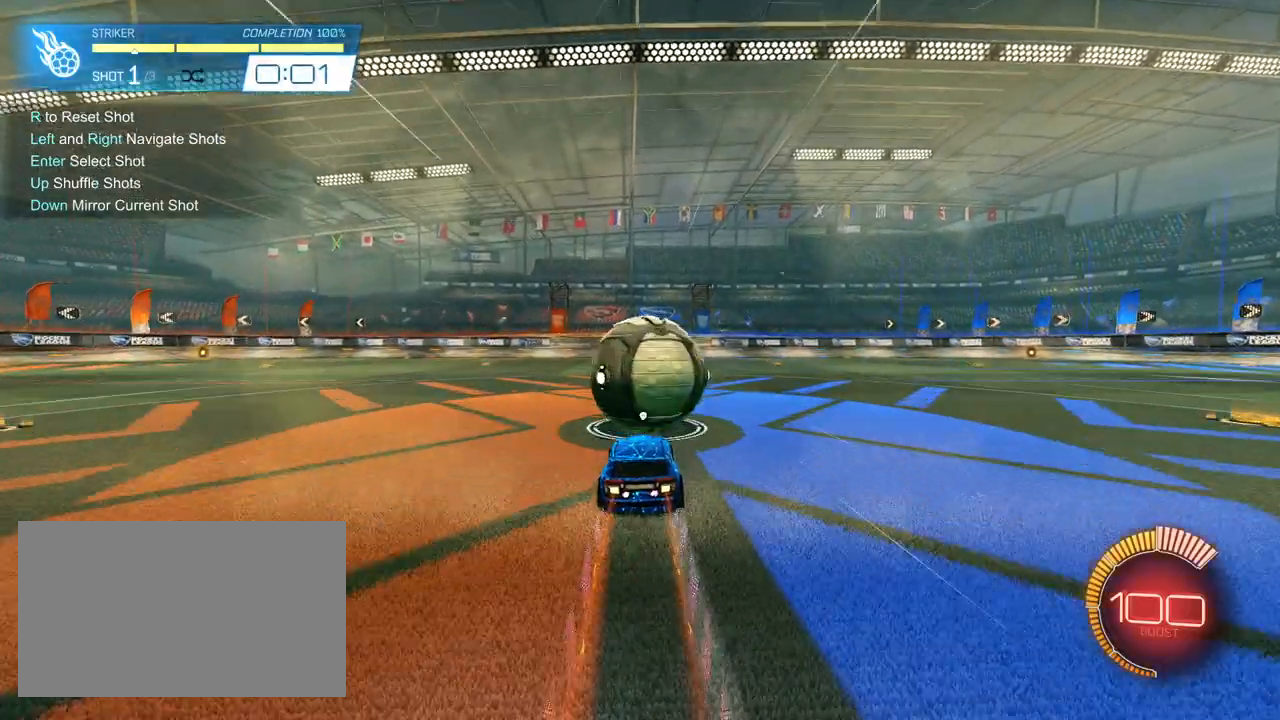
{"keys": [], "mouse": [], "mouse_move": "still", "events": [[283, "w", "up"]]}
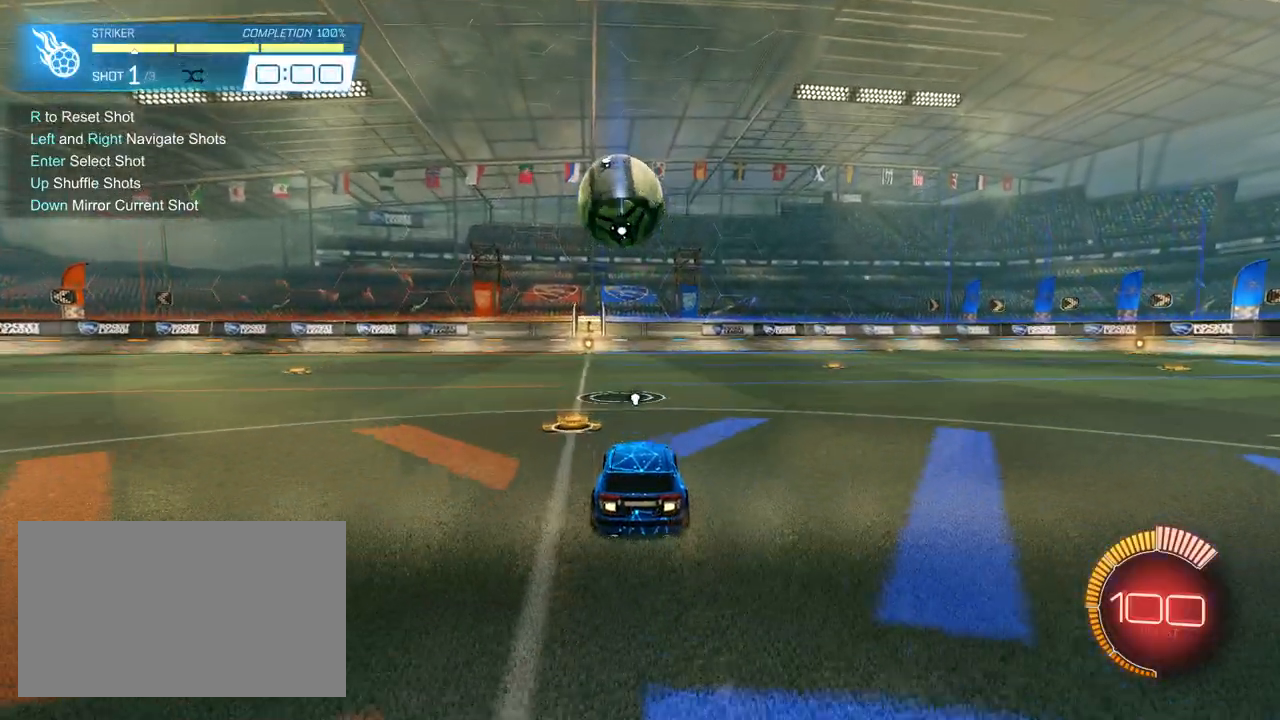
{"keys": ["w"], "mouse": ["left"], "mouse_move": "down", "events": [[100, "r", "down"], [150, "r", "up"], [433, "mouse_left", "down"], [433, "w", "down"]]}
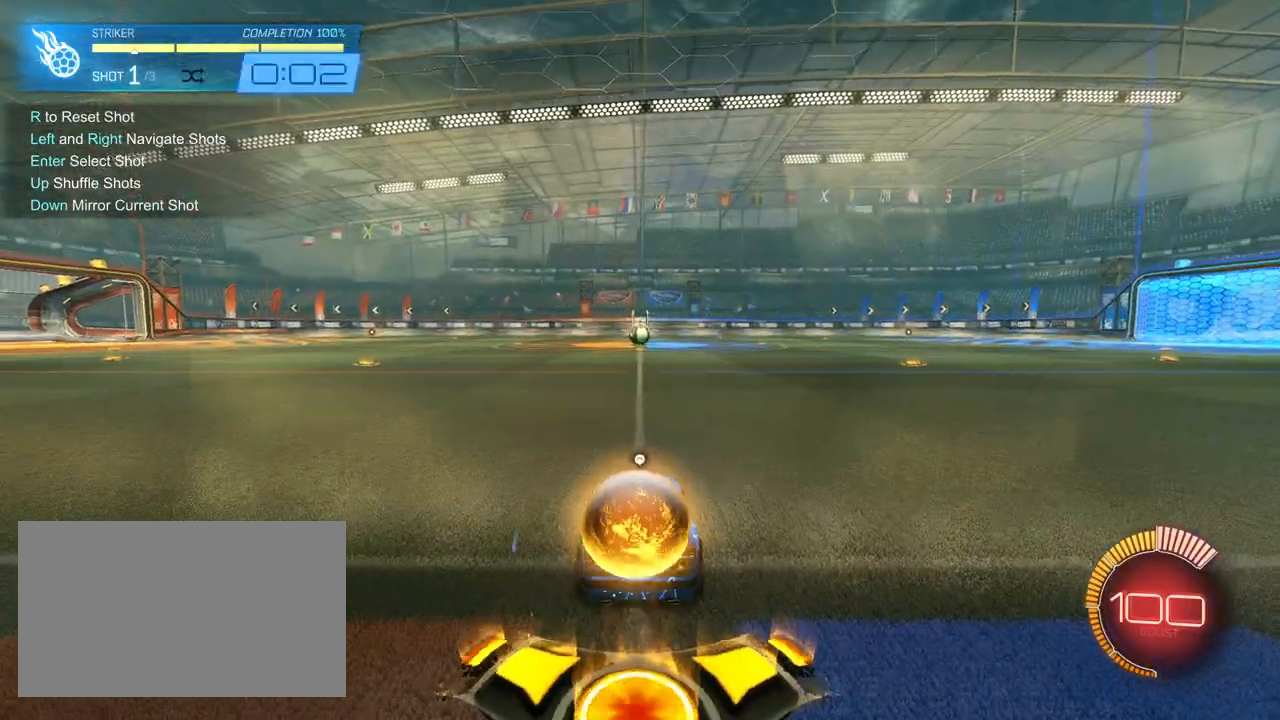
{"keys": ["a", "w"], "mouse": ["left"], "mouse_move": "up", "events": [[500, "a", "down"]]}
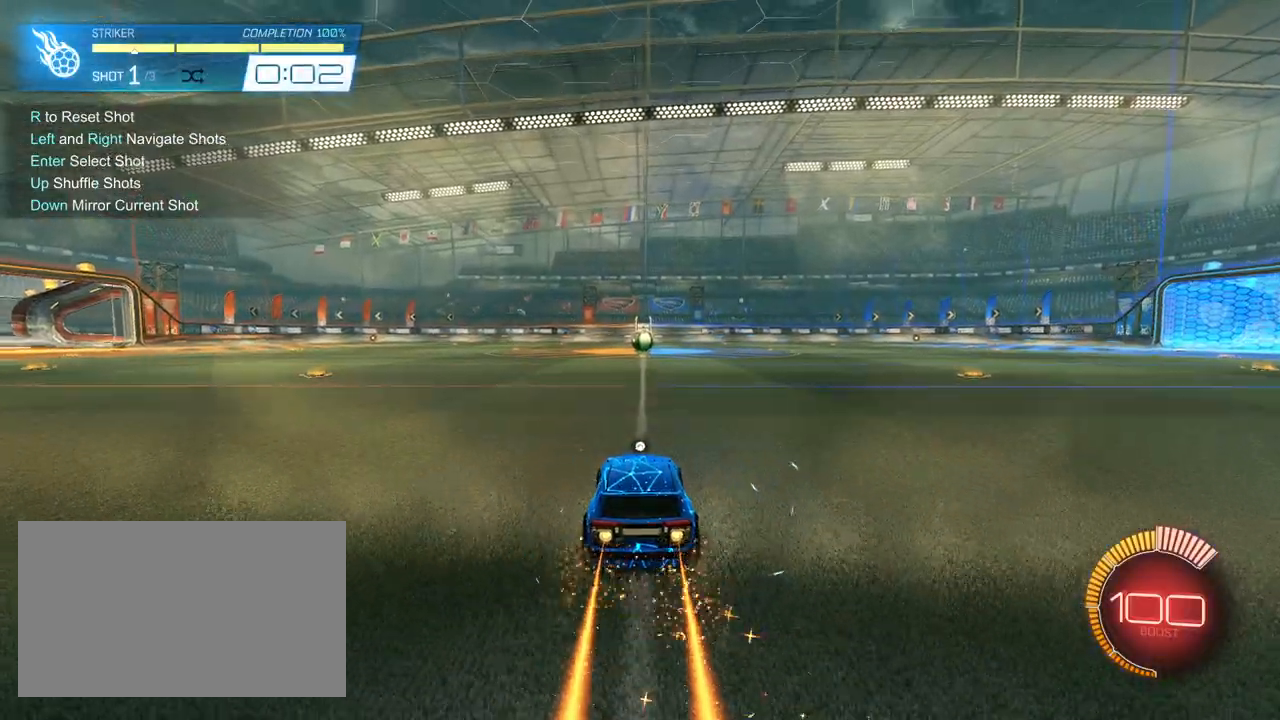
{"keys": ["d", "shift"], "mouse": ["left"], "mouse_move": "still", "events": [[83, "a", "up"], [83, "mouse_right", "down"], [133, "d", "down"], [133, "shift", "down"], [233, "s", "down"], [233, "w", "up"], [283, "mouse_right", "up"], [467, "s", "up"]]}
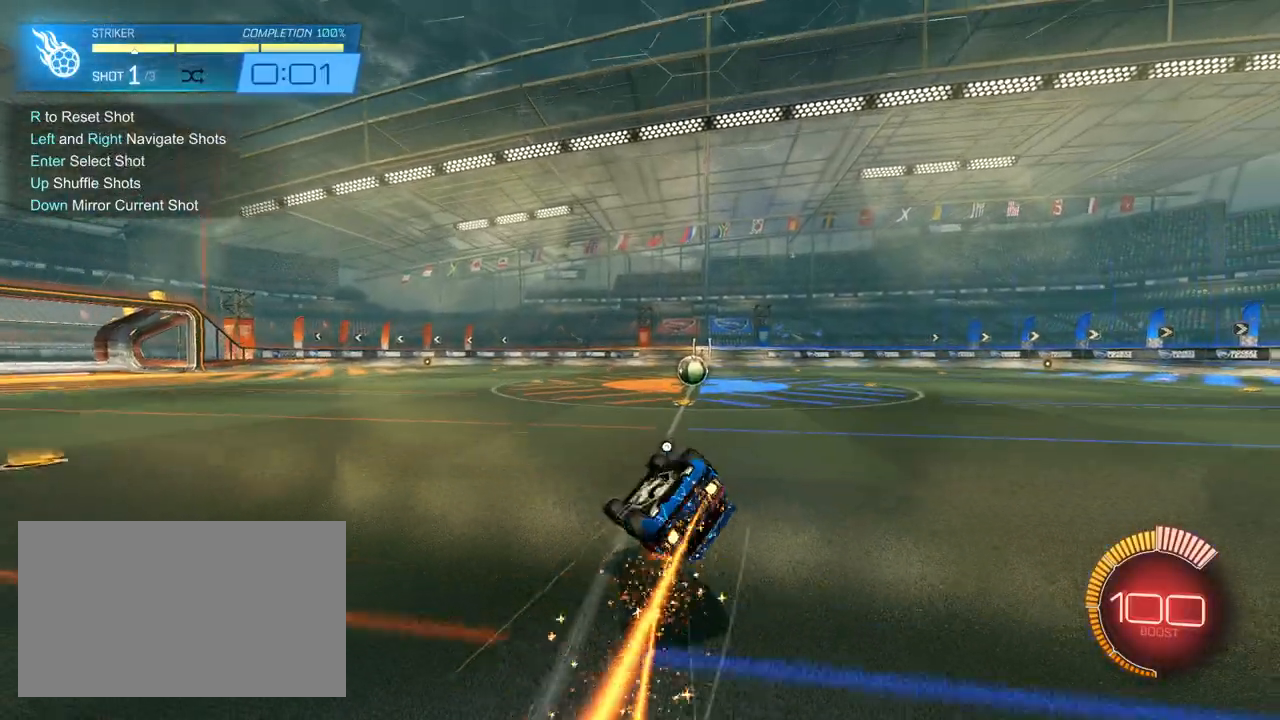
{"keys": ["d"], "mouse": ["left"], "mouse_move": "still", "events": [[50, "s", "down"], [383, "shift", "up"], [433, "s", "up"]]}
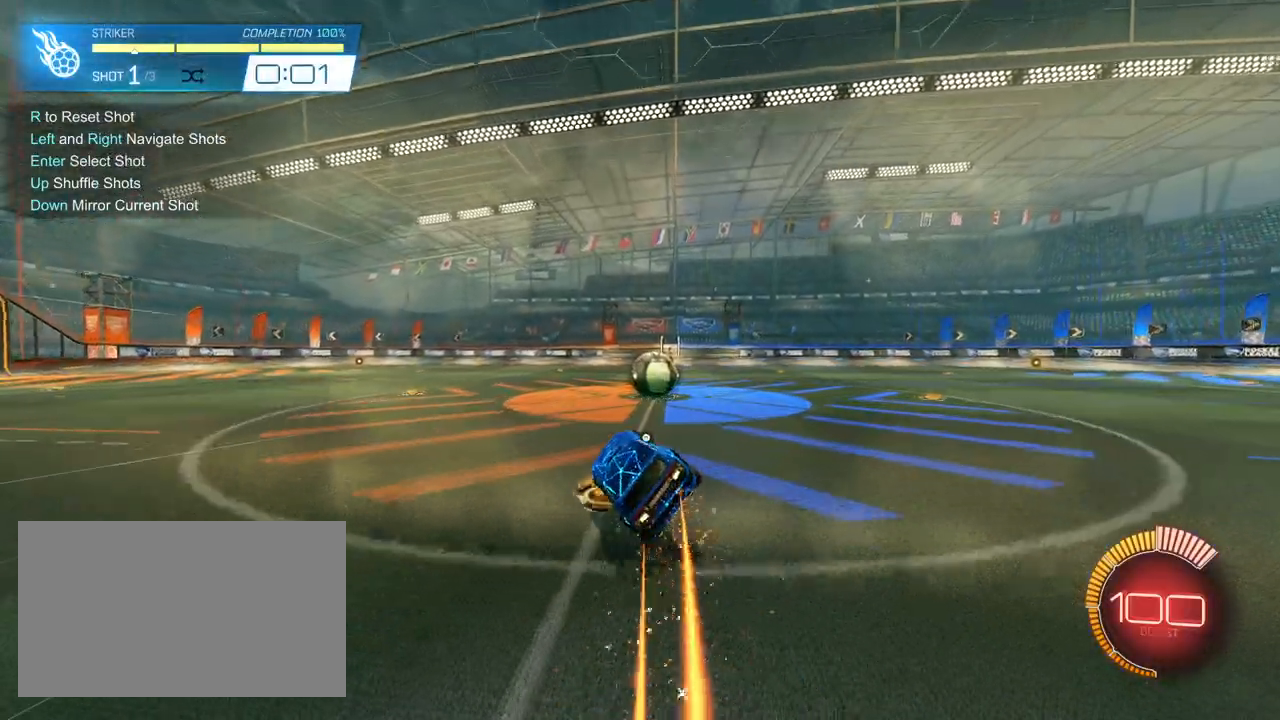
{"keys": ["w"], "mouse": [], "mouse_move": "still", "events": [[33, "mouse_left", "up"], [117, "d", "up"], [117, "mouse_left", "down"], [117, "w", "down"], [167, "w", "up"], [217, "mouse_left", "up"], [217, "w", "down"], [267, "mouse_left", "down"], [333, "mouse_left", "up"]]}
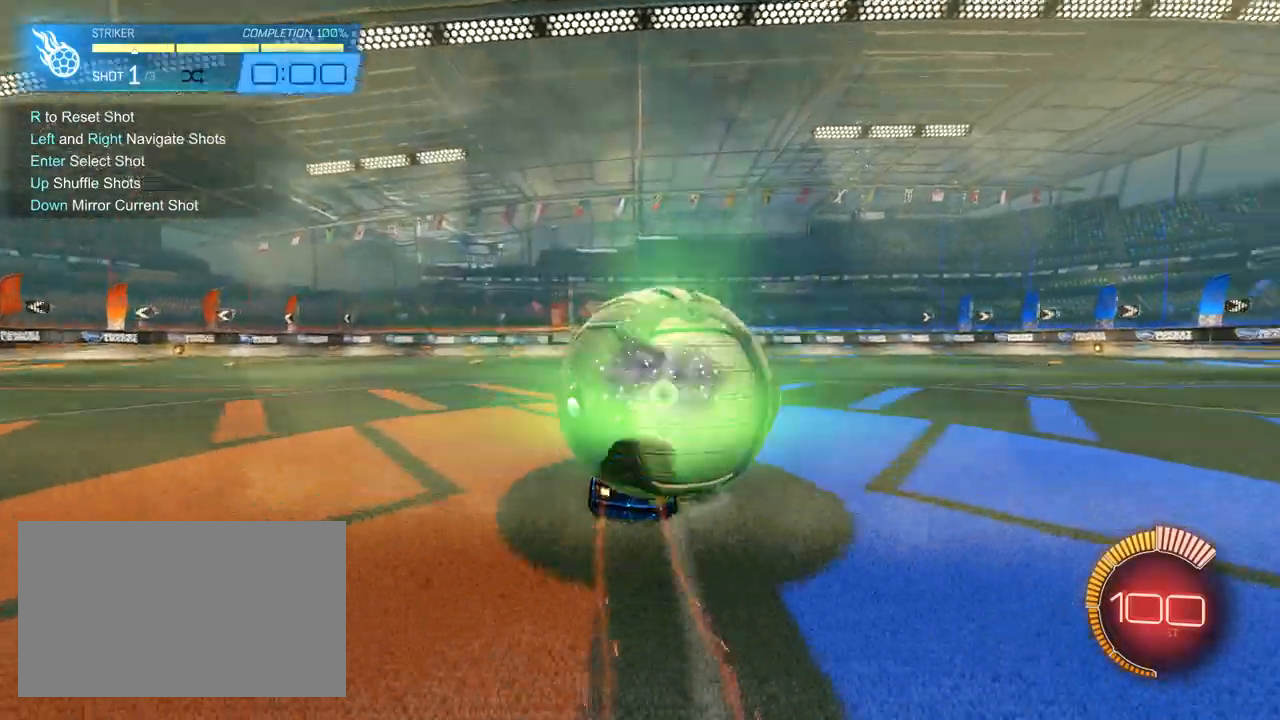
{"keys": [], "mouse": [], "mouse_move": "still", "events": [[133, "w", "up"]]}
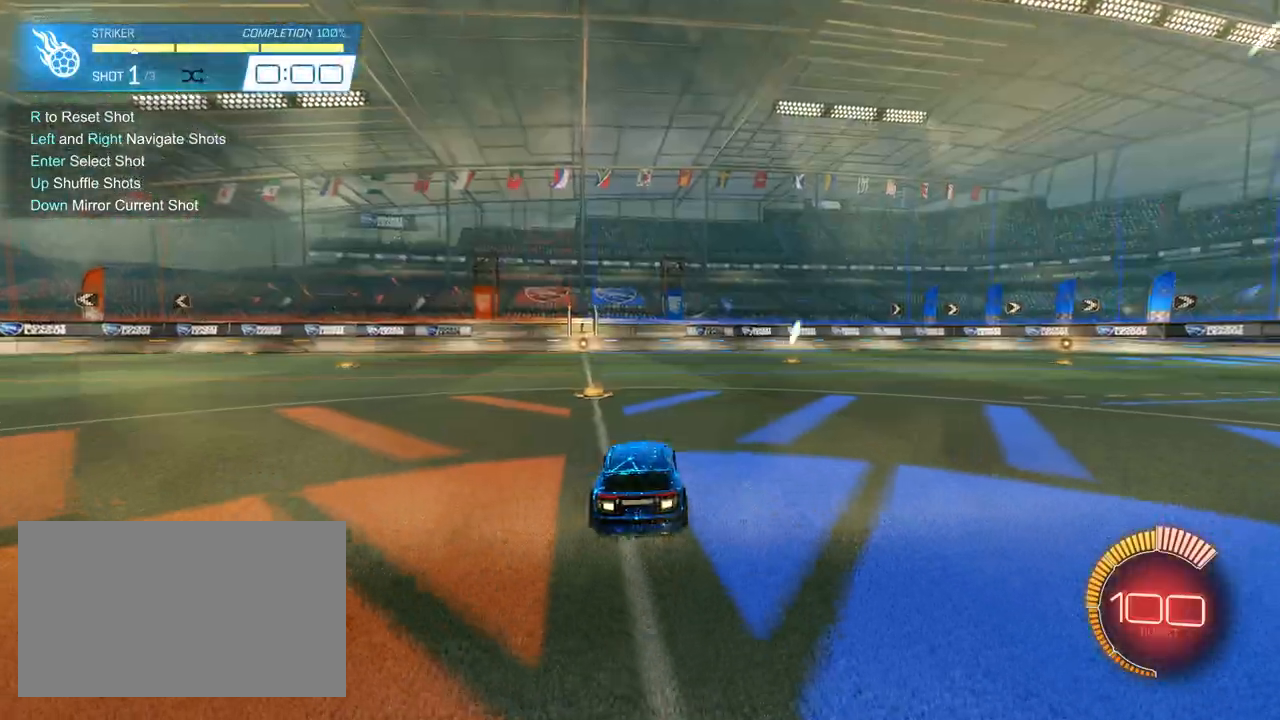
{"keys": [], "mouse": [], "mouse_move": "up-right", "events": [[250, "r", "down"], [350, "r", "up"]]}
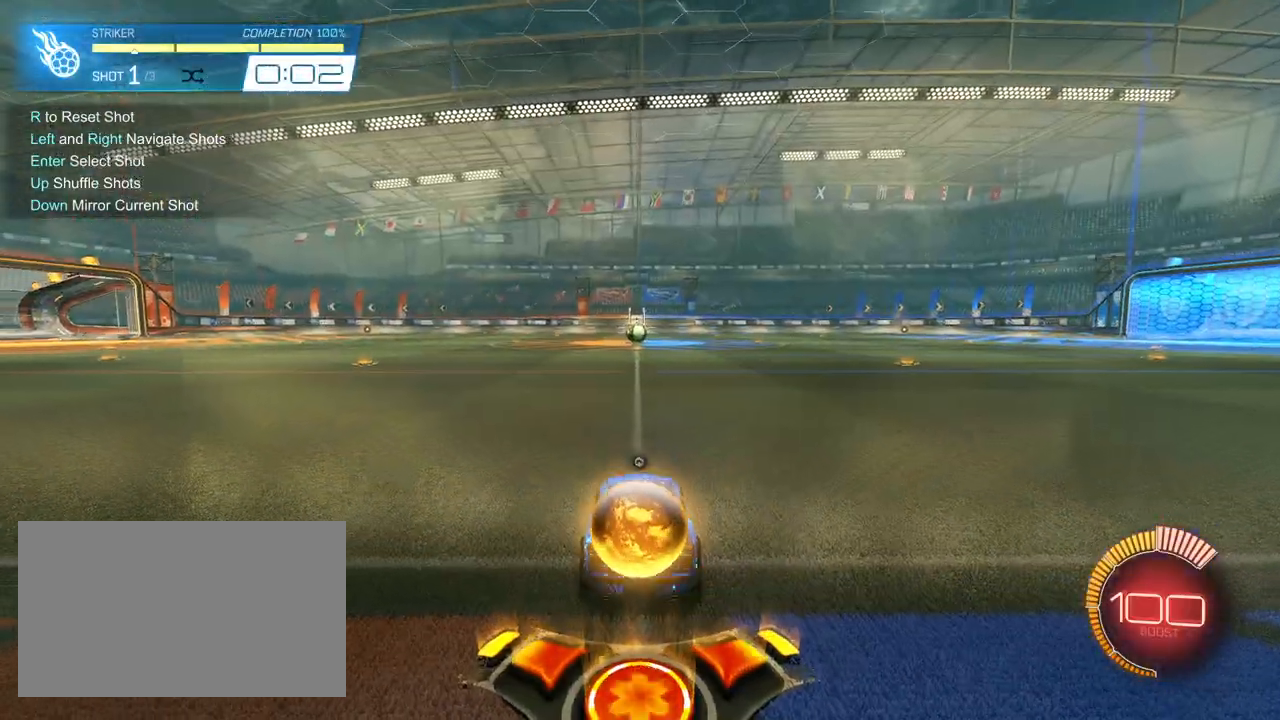
{"keys": ["w"], "mouse": ["left"], "mouse_move": "still", "events": [[267, "mouse_left", "down"], [267, "w", "down"]]}
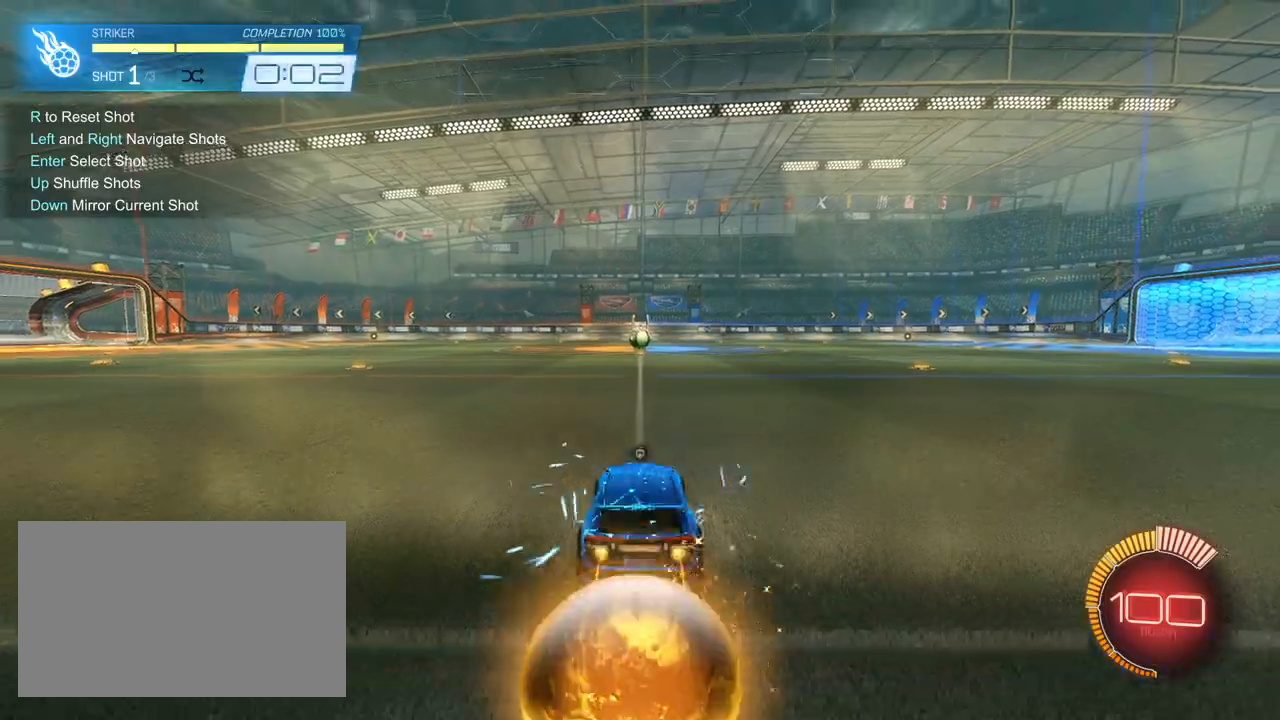
{"keys": ["d", "shift", "w"], "mouse": ["left", "right"], "mouse_move": "down-left", "events": [[333, "a", "down"], [367, "mouse_right", "down"], [417, "a", "up"], [417, "mouse_right", "up"], [417, "shift", "down"], [467, "d", "down"], [467, "mouse_right", "down"]]}
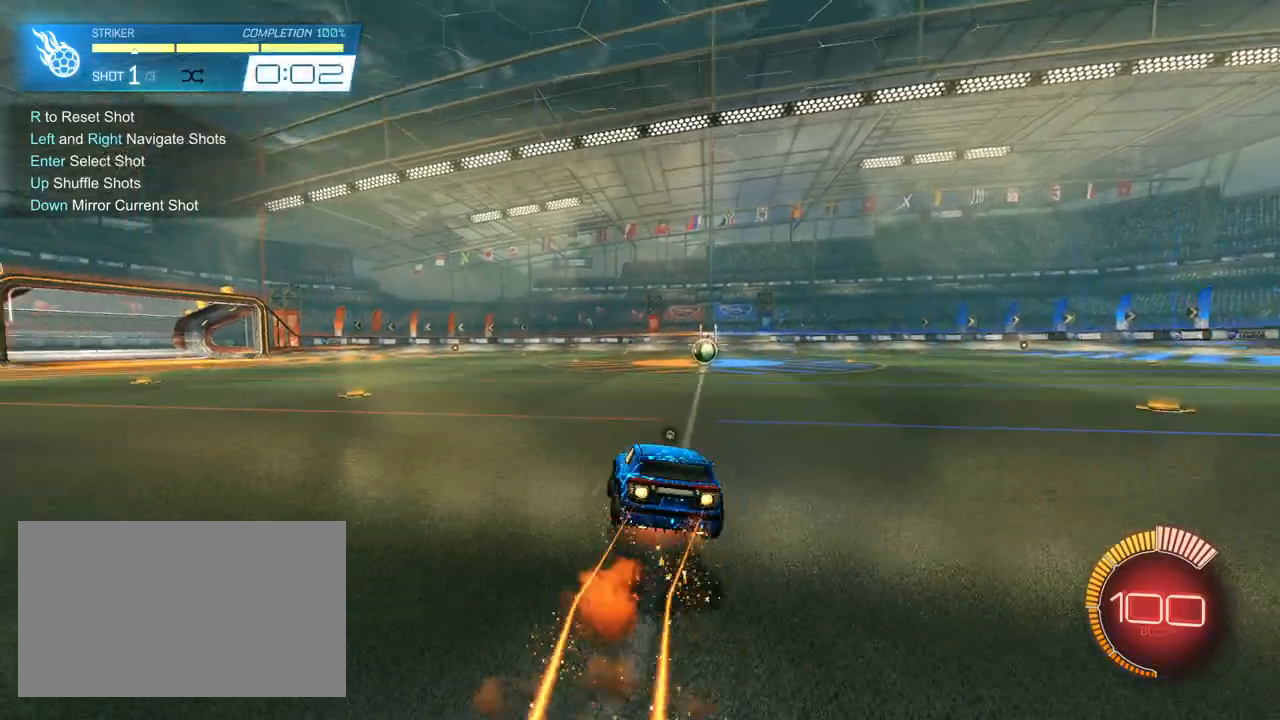
{"keys": ["d", "s", "shift"], "mouse": ["left"], "mouse_move": "still", "events": [[67, "mouse_right", "up"], [67, "s", "down"], [67, "w", "up"], [300, "s", "up"], [383, "s", "down"]]}